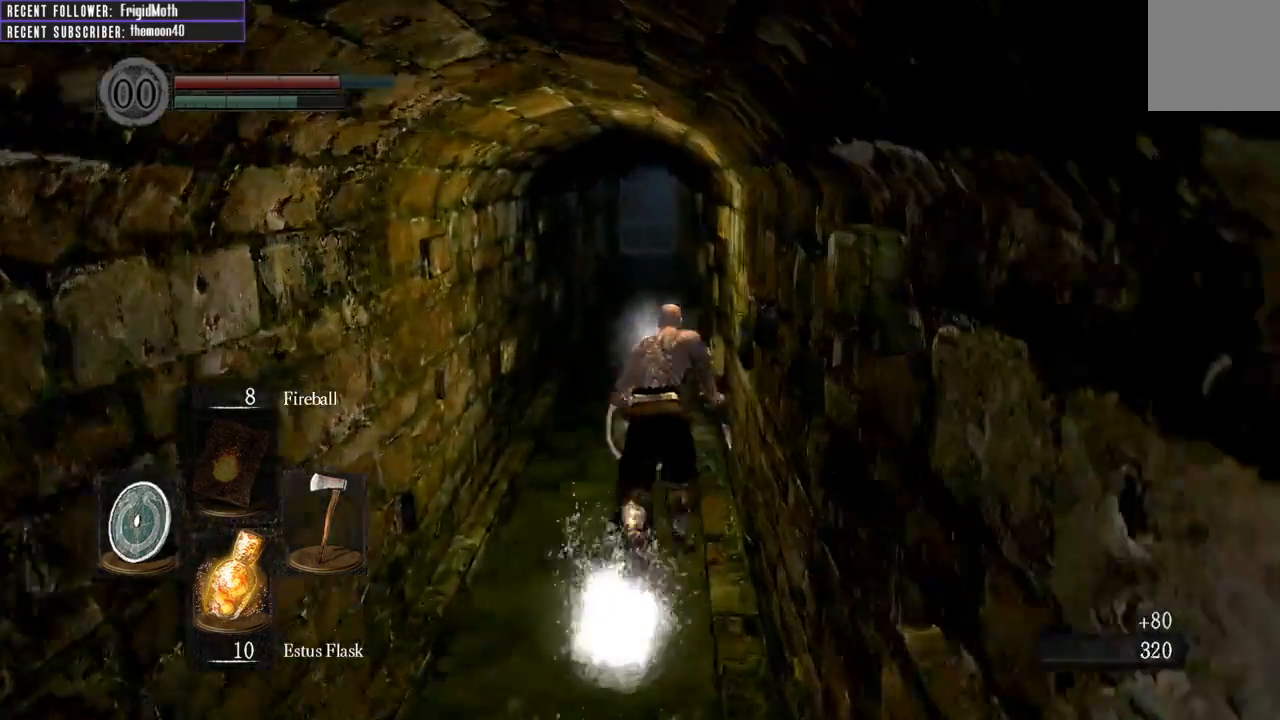
Gameplay with a controller (Xbox layout); each line is a JSON object with the inputs held at the frame after it. "events" lists button and stick changes between this image and that frame as [ms after this image, input, new state], when the widget could be followed in between. Not read: L3.
{"buttons": ["B"], "left_stick": "up", "right_stick": "center", "events": [[233, "right_stick", "left"], [383, "right_stick", "center"]]}
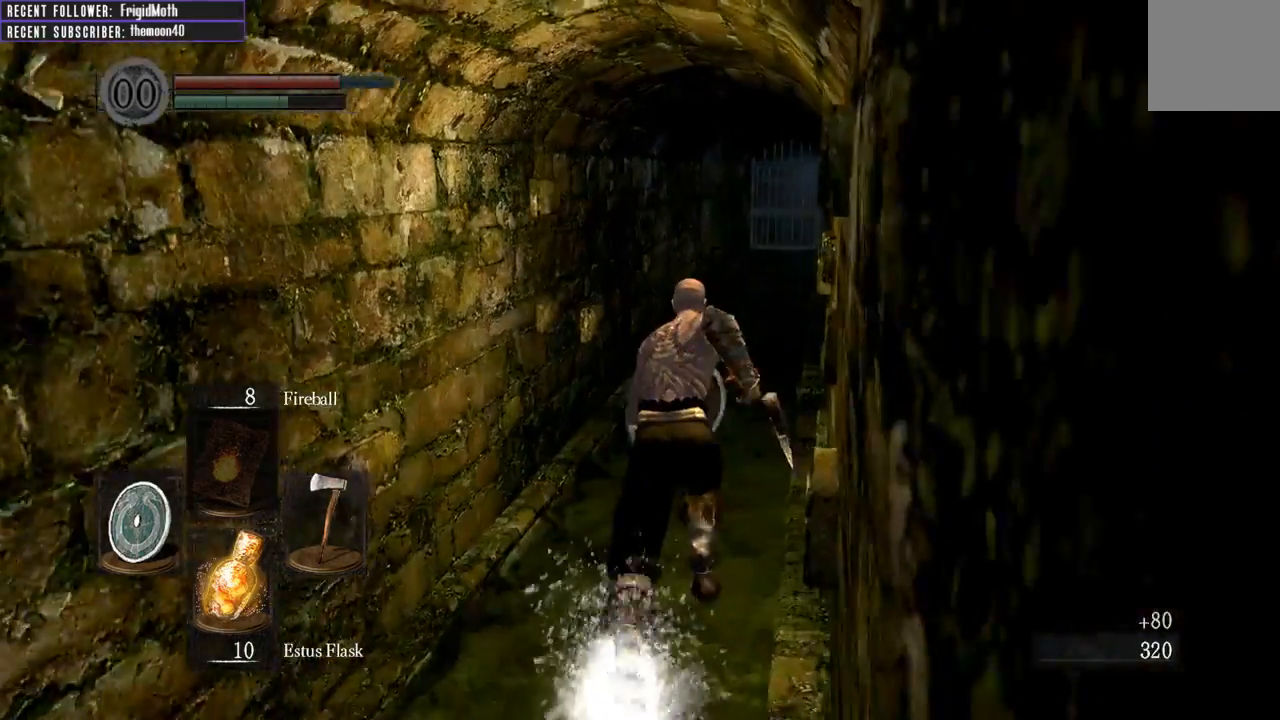
{"buttons": ["B"], "left_stick": "up", "right_stick": "center", "events": []}
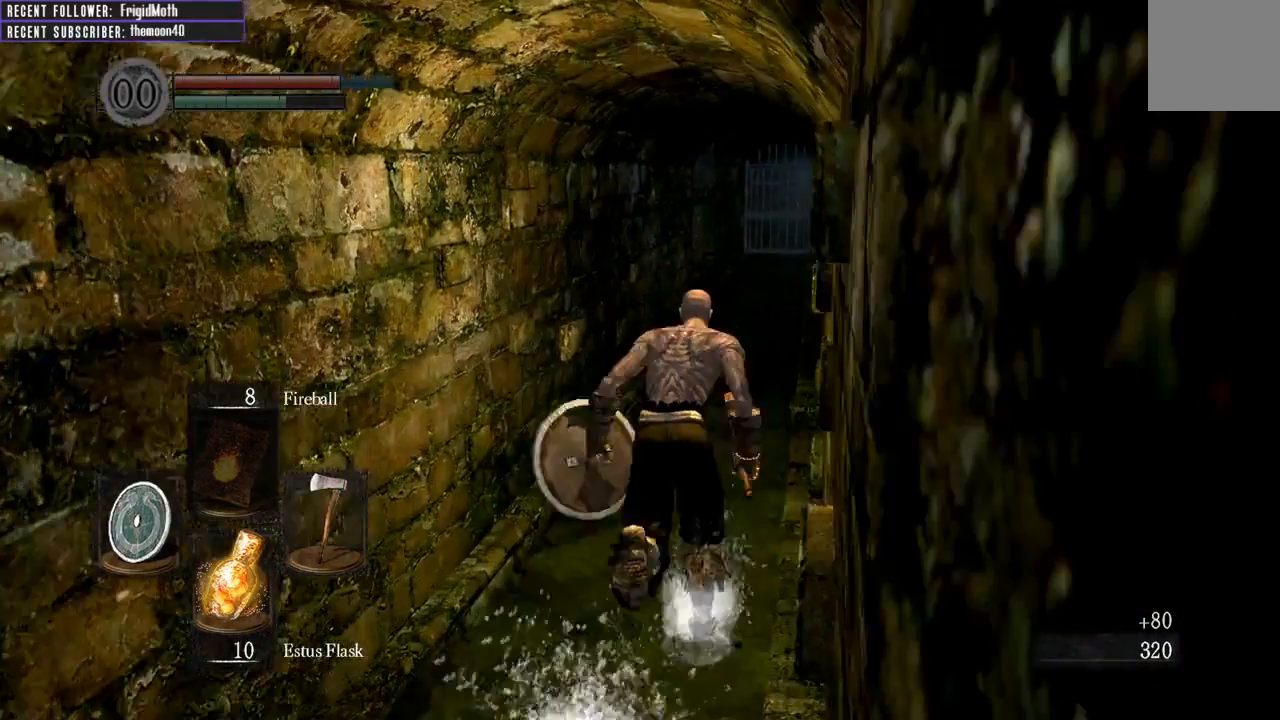
{"buttons": ["B"], "left_stick": "up", "right_stick": "center", "events": []}
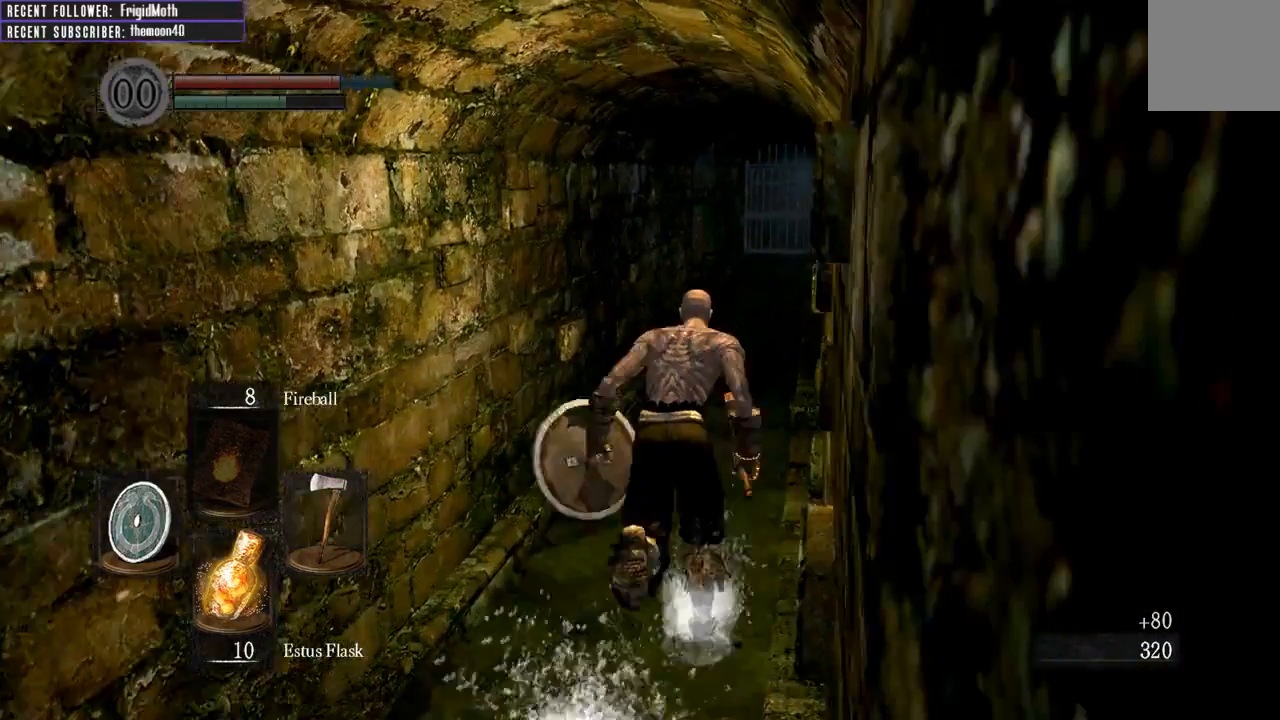
{"buttons": ["B"], "left_stick": "up", "right_stick": "center", "events": []}
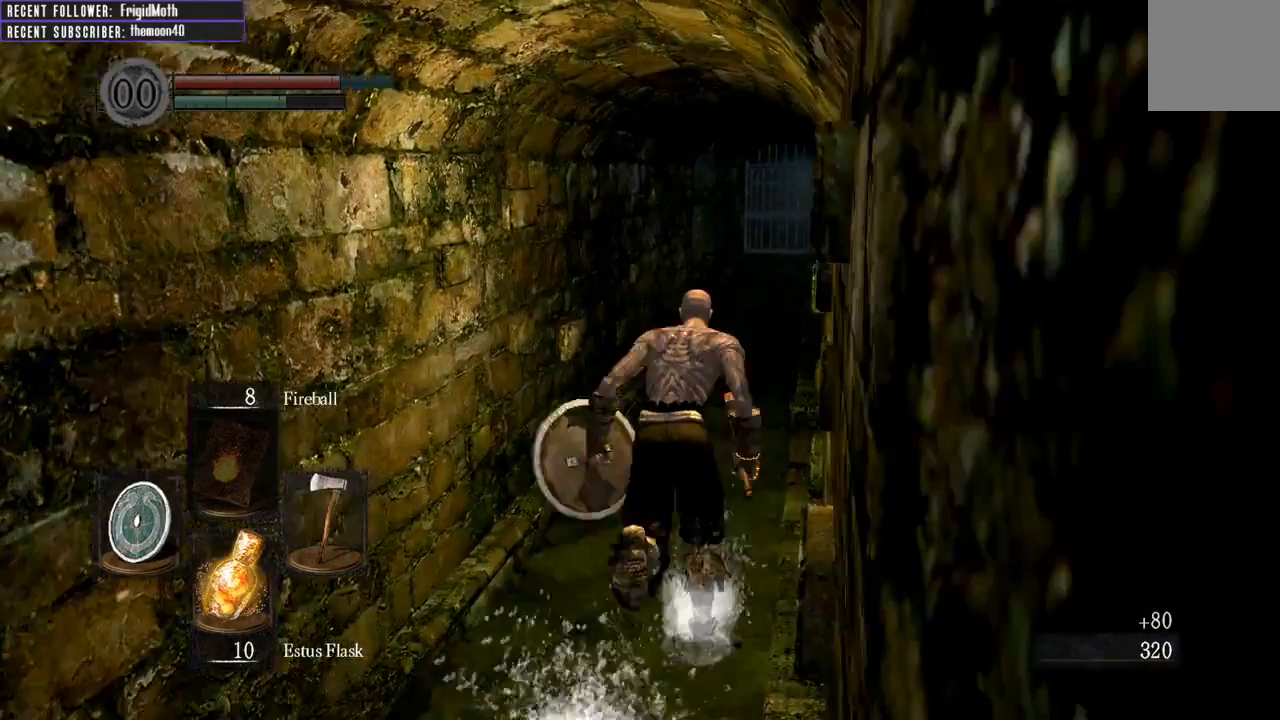
{"buttons": ["B"], "left_stick": "up", "right_stick": "left", "events": [[500, "right_stick", "left"]]}
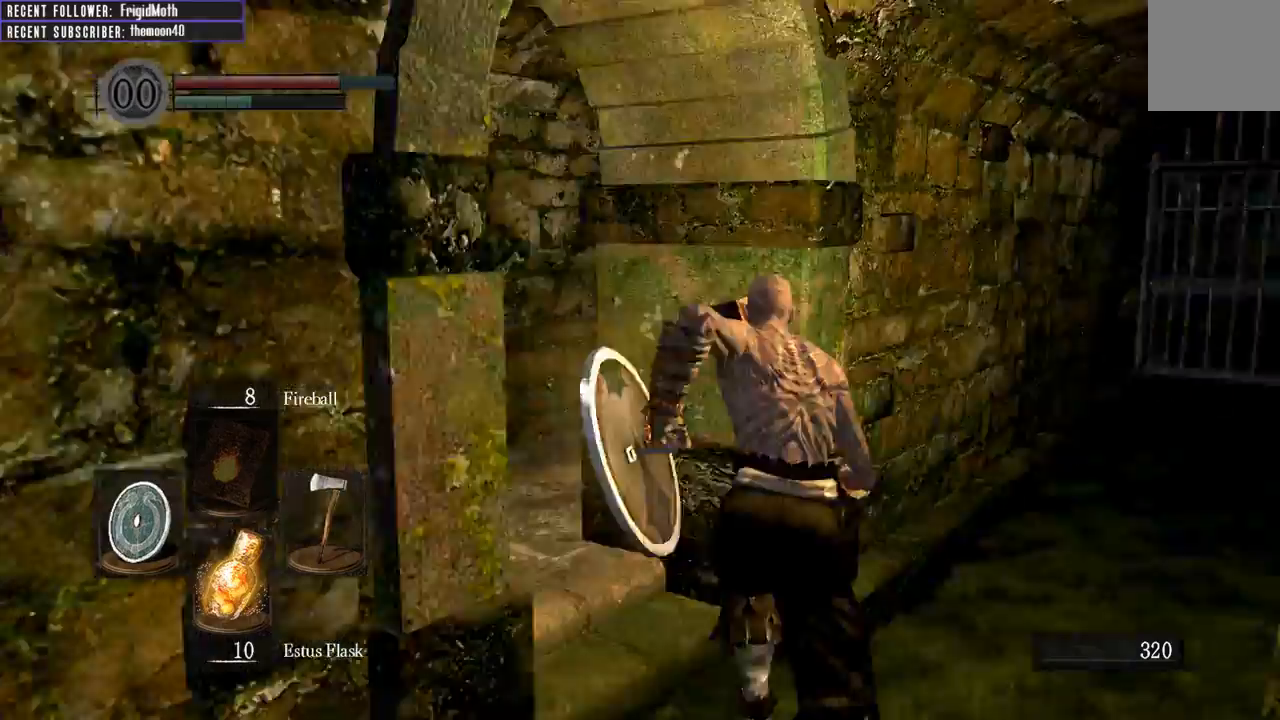
{"buttons": ["B"], "left_stick": "up", "right_stick": "up-right", "events": [[100, "left_stick", "up-left"], [150, "right_stick", "up"], [233, "right_stick", "up-right"], [450, "left_stick", "up"]]}
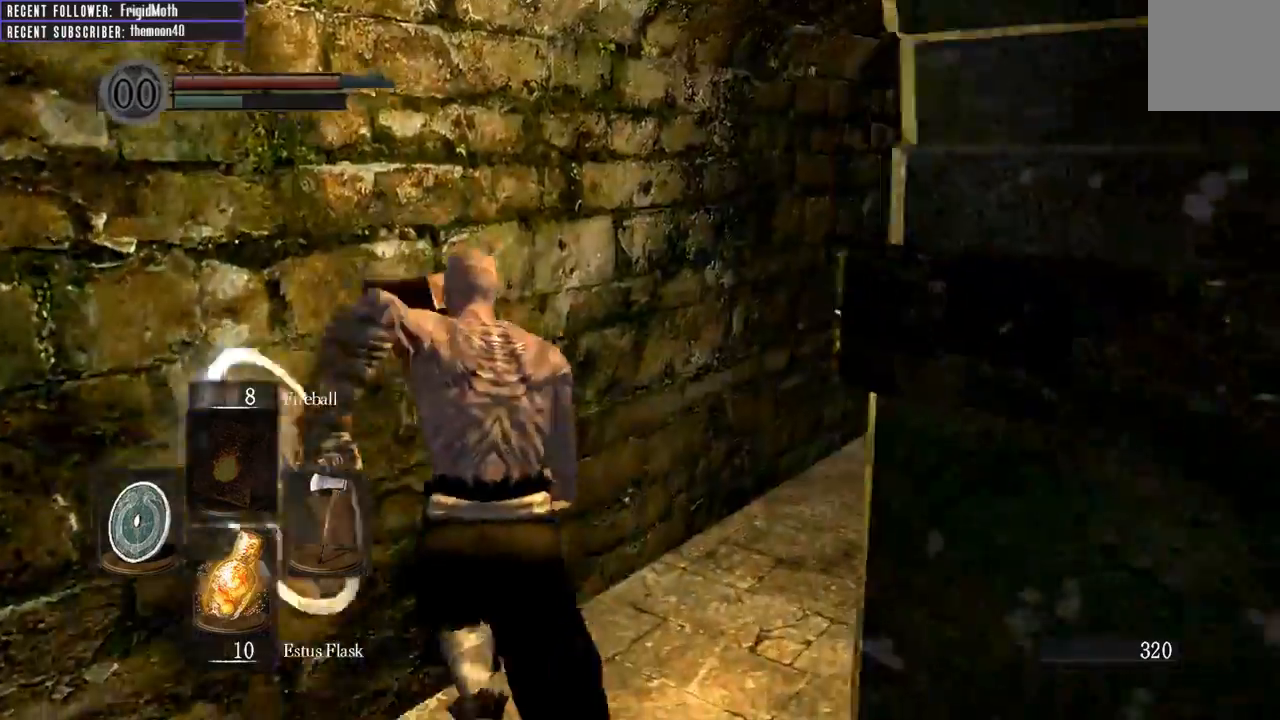
{"buttons": ["B"], "left_stick": "up", "right_stick": "center", "events": [[83, "right_stick", "center"], [217, "right_stick", "right"], [367, "right_stick", "center"]]}
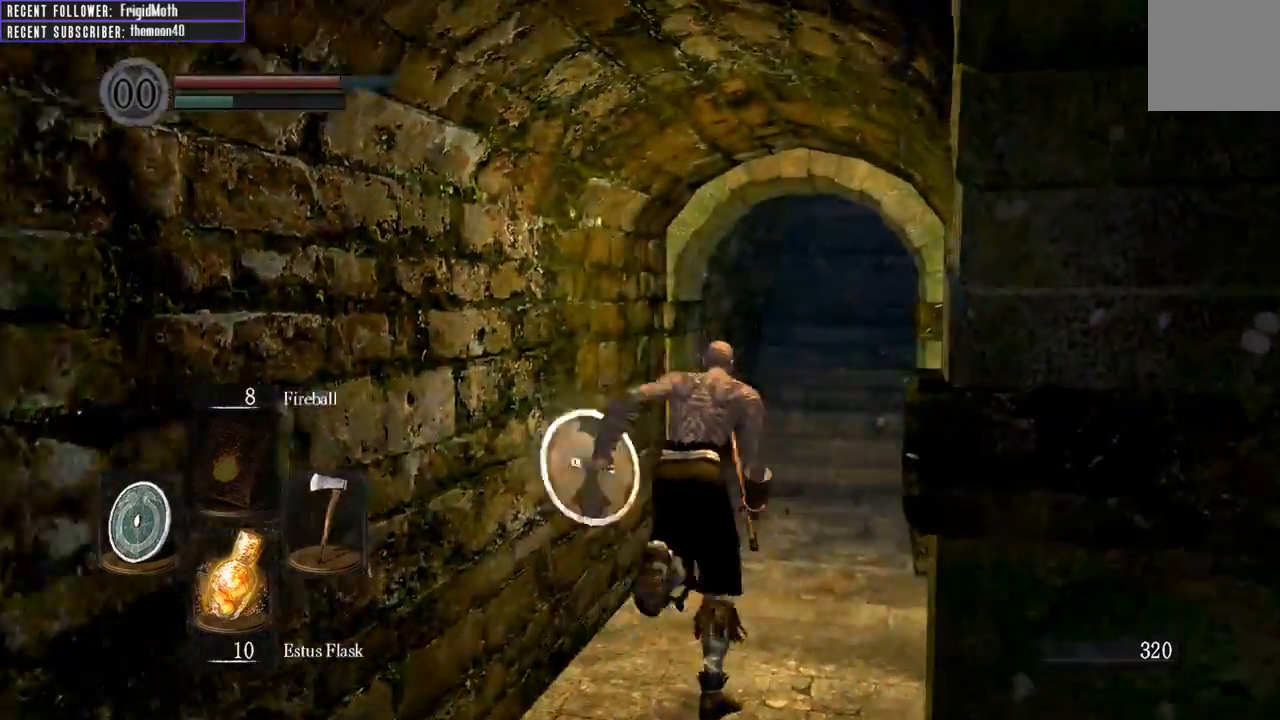
{"buttons": ["B"], "left_stick": "up", "right_stick": "center", "events": []}
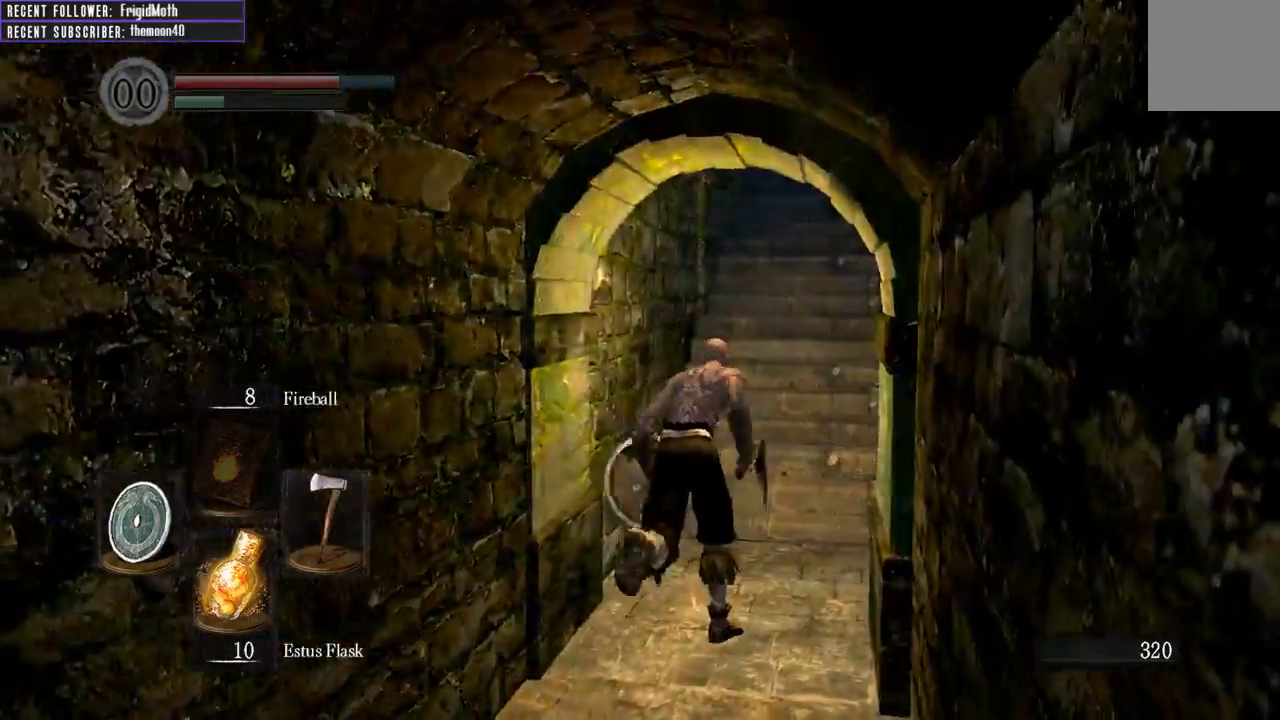
{"buttons": ["B"], "left_stick": "up", "right_stick": "center", "events": [[150, "B", "up"], [250, "right_stick", "down"], [400, "right_stick", "center"], [500, "B", "down"]]}
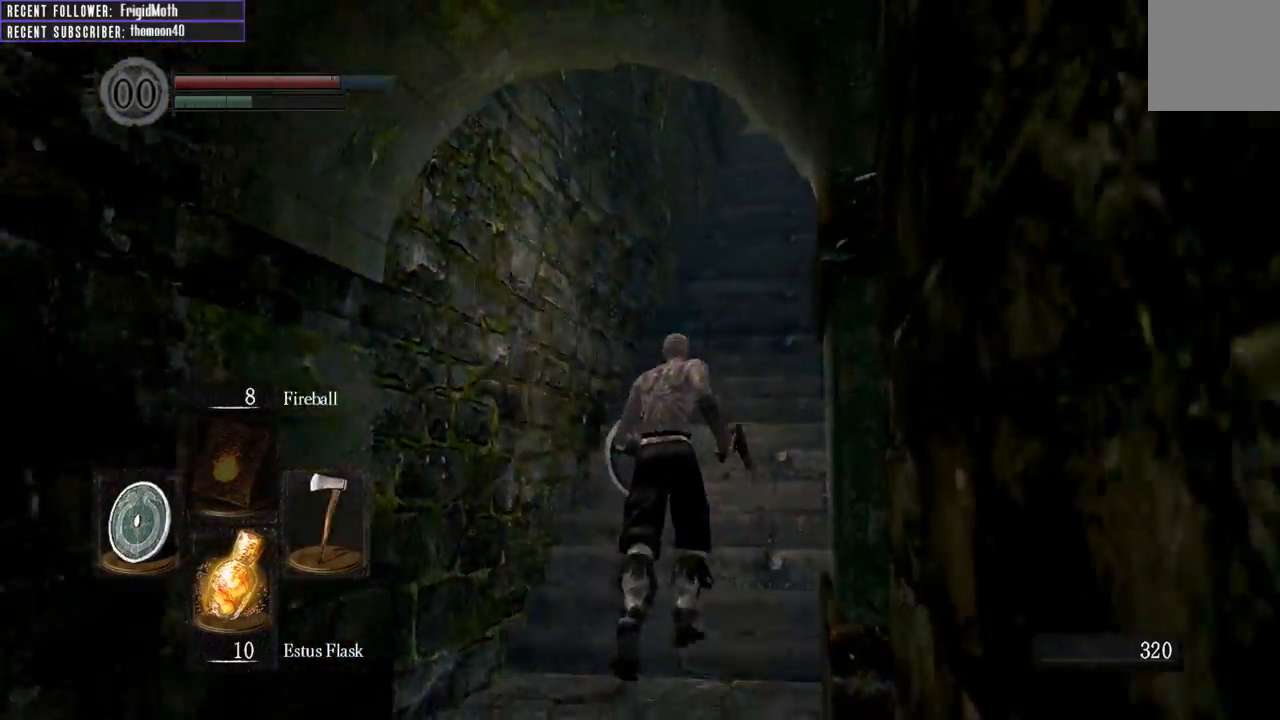
{"buttons": ["B"], "left_stick": "up", "right_stick": "center", "events": [[267, "right_stick", "left"], [433, "right_stick", "center"]]}
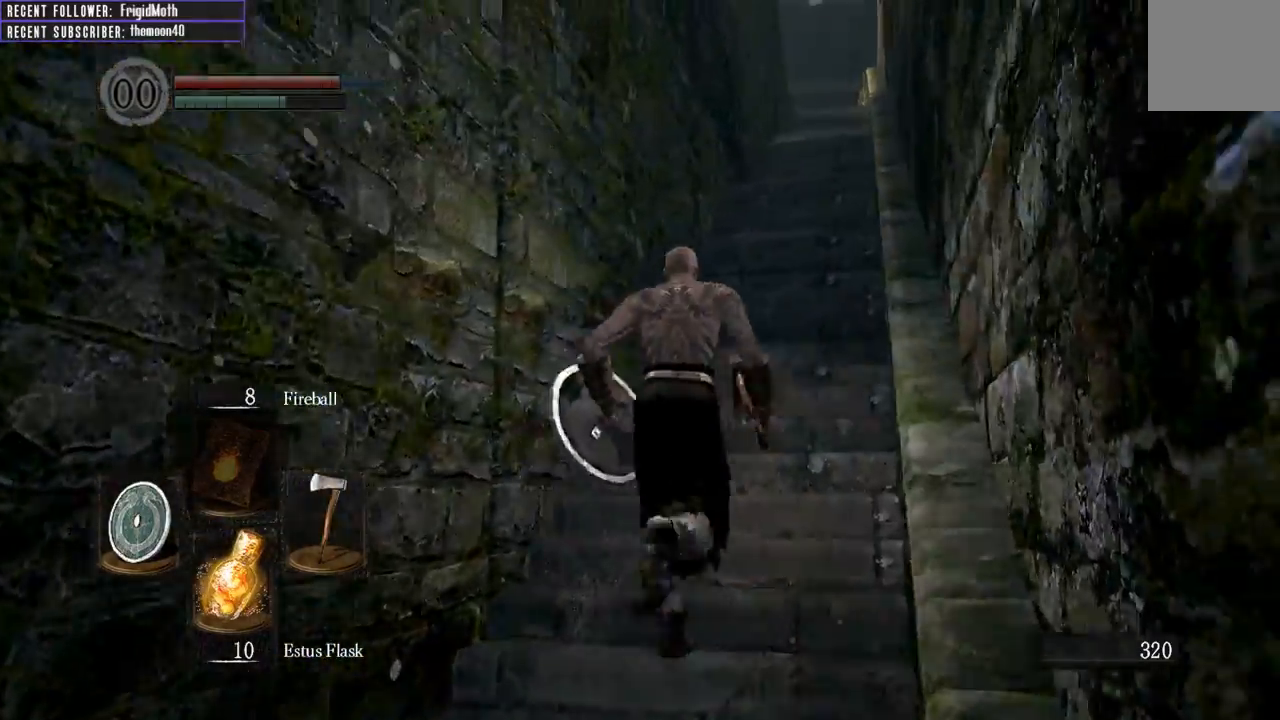
{"buttons": [], "left_stick": "up", "right_stick": "center", "events": [[133, "right_stick", "left"], [283, "right_stick", "center"], [417, "B", "up"]]}
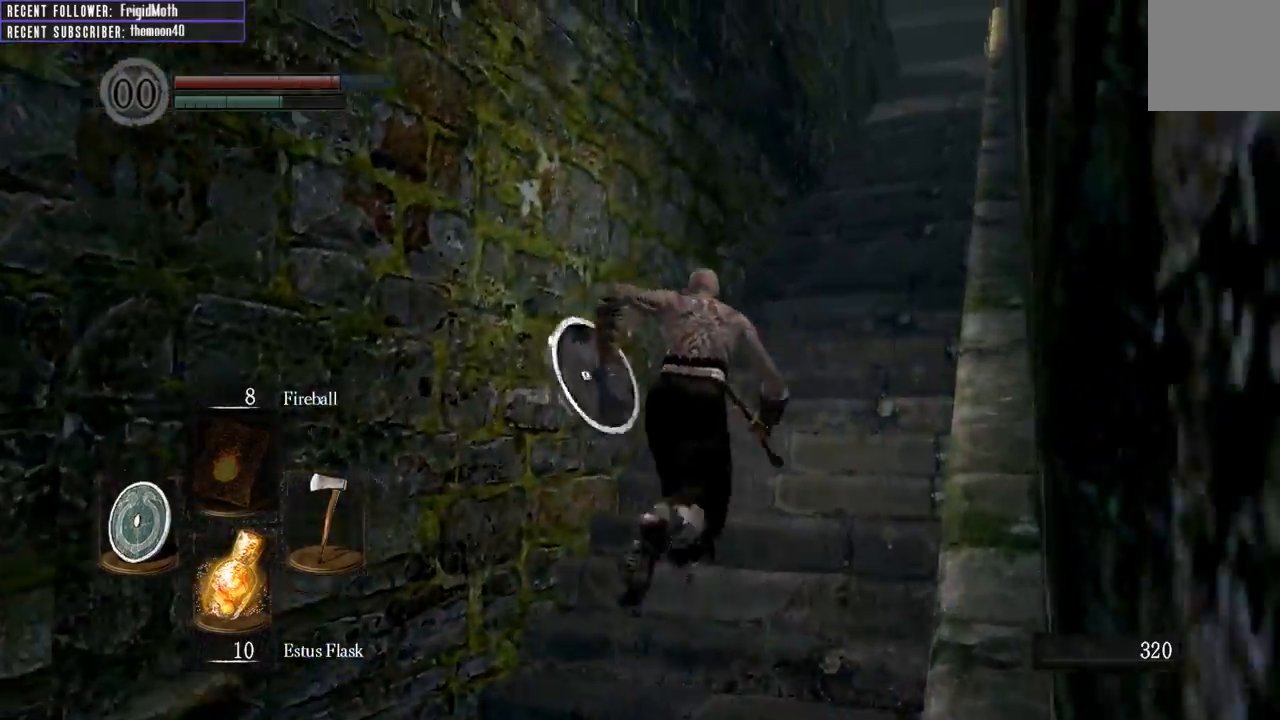
{"buttons": ["B"], "left_stick": "up", "right_stick": "center", "events": [[200, "right_stick", "up-right"], [300, "right_stick", "center"], [383, "B", "down"]]}
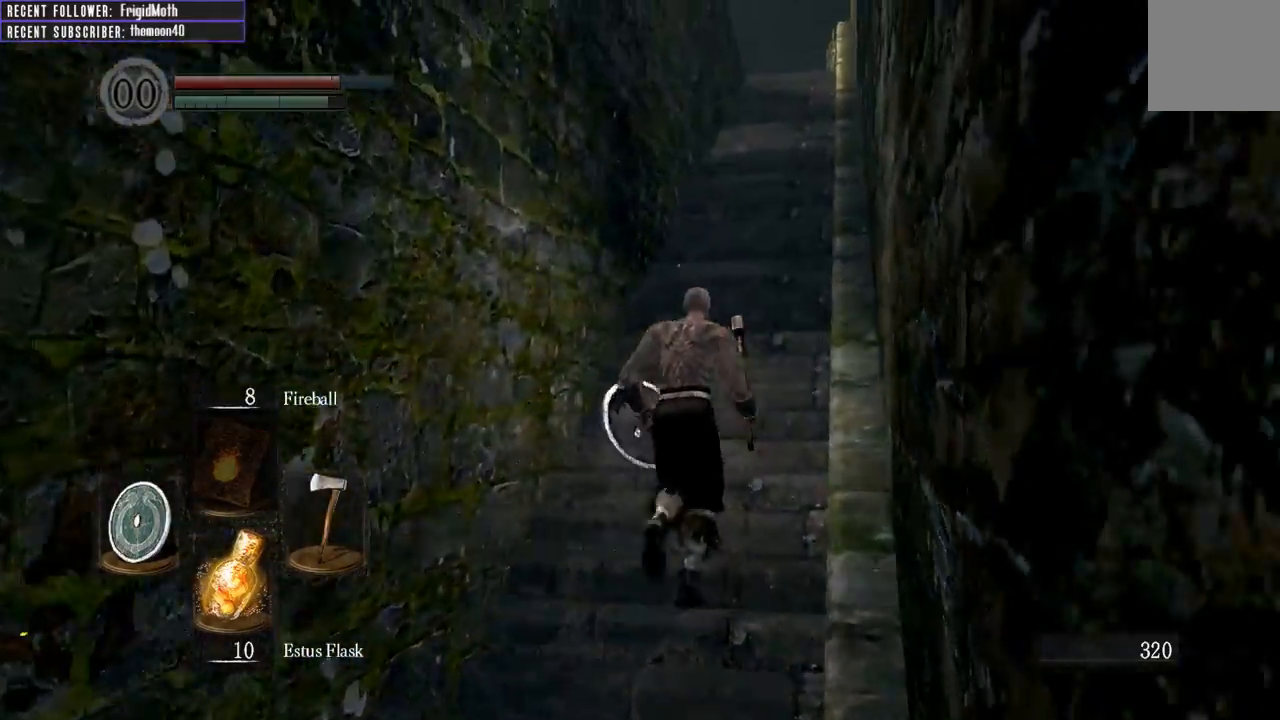
{"buttons": ["B"], "left_stick": "up", "right_stick": "center", "events": [[217, "right_stick", "up-left"], [417, "right_stick", "center"]]}
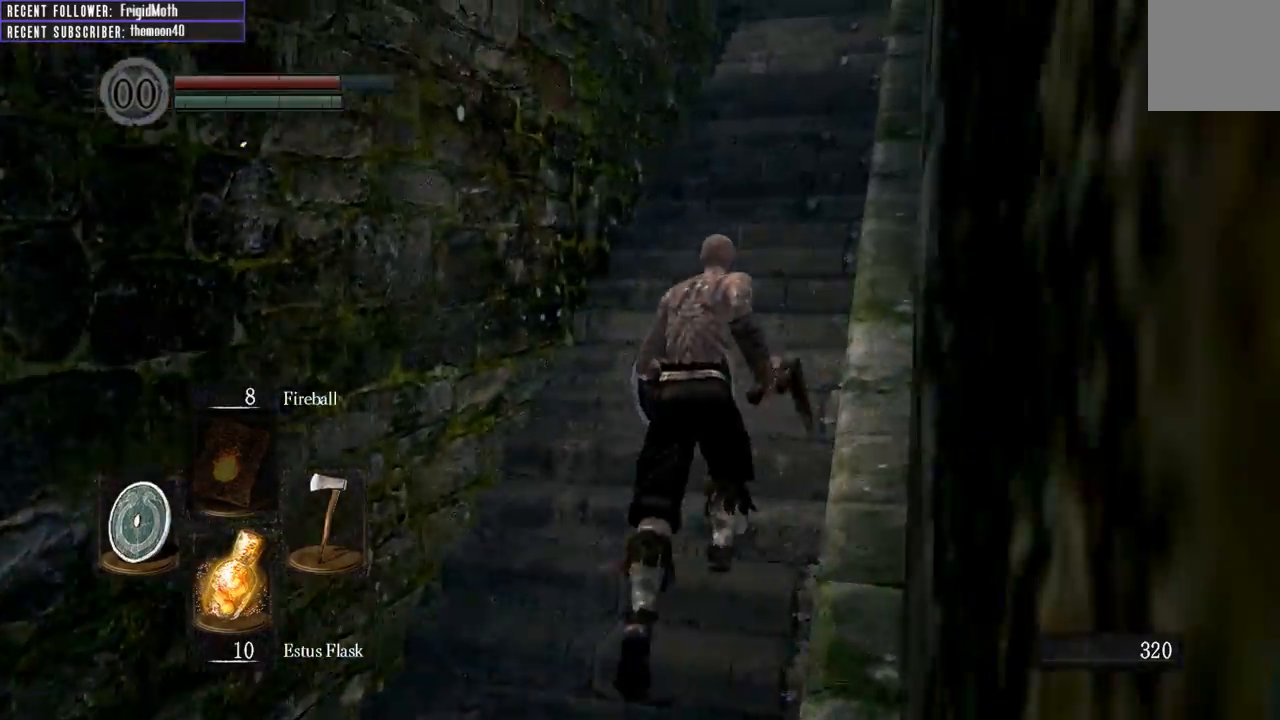
{"buttons": ["B"], "left_stick": "up", "right_stick": "center", "events": [[183, "right_stick", "left"], [383, "right_stick", "center"]]}
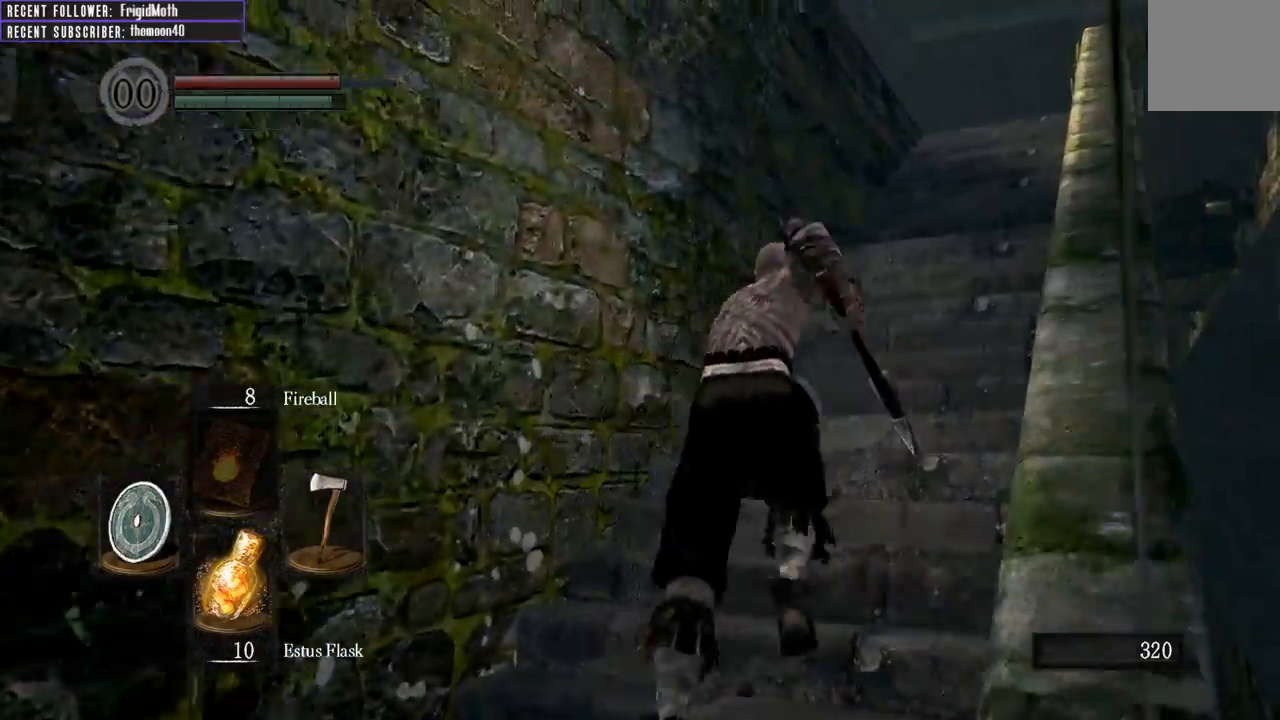
{"buttons": ["B"], "left_stick": "up", "right_stick": "center", "events": [[133, "right_stick", "left"], [317, "right_stick", "center"]]}
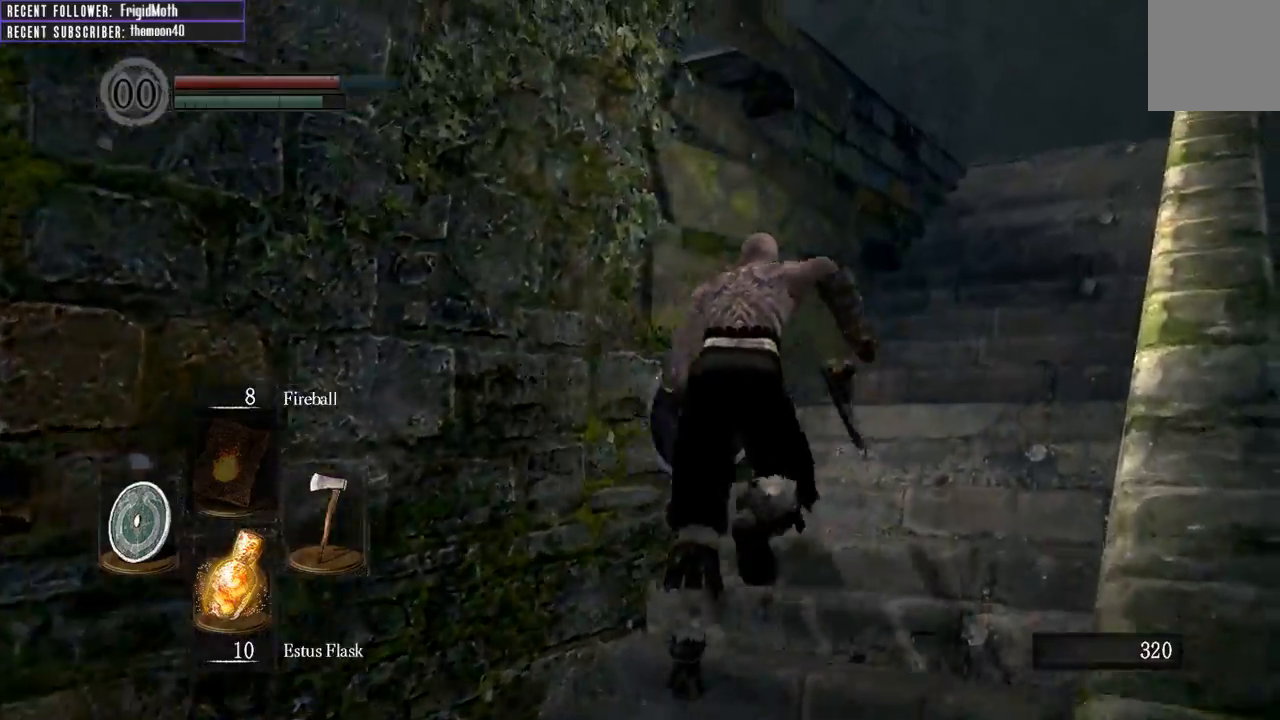
{"buttons": [], "left_stick": "up", "right_stick": "center", "events": [[200, "right_stick", "up-left"], [267, "B", "up"], [450, "right_stick", "center"]]}
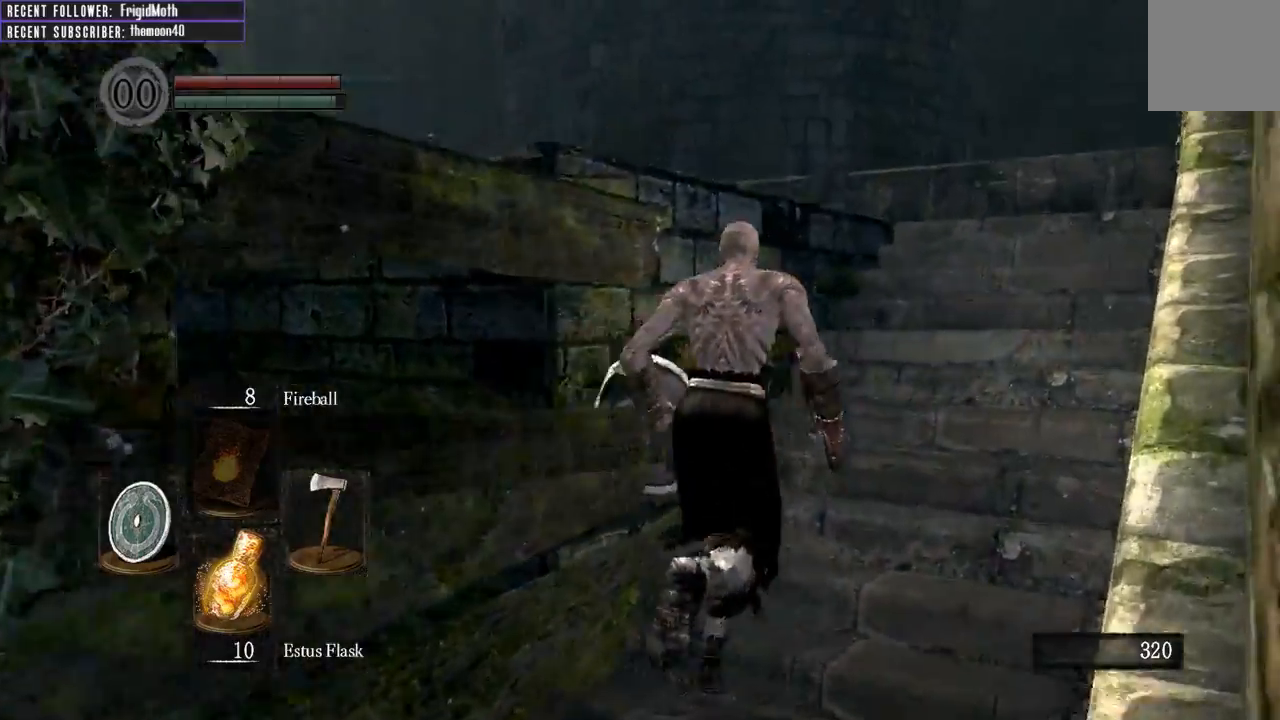
{"buttons": [], "left_stick": "up-right", "right_stick": "up-left", "events": [[150, "left_stick", "up-right"], [167, "right_stick", "left"], [317, "right_stick", "up-left"]]}
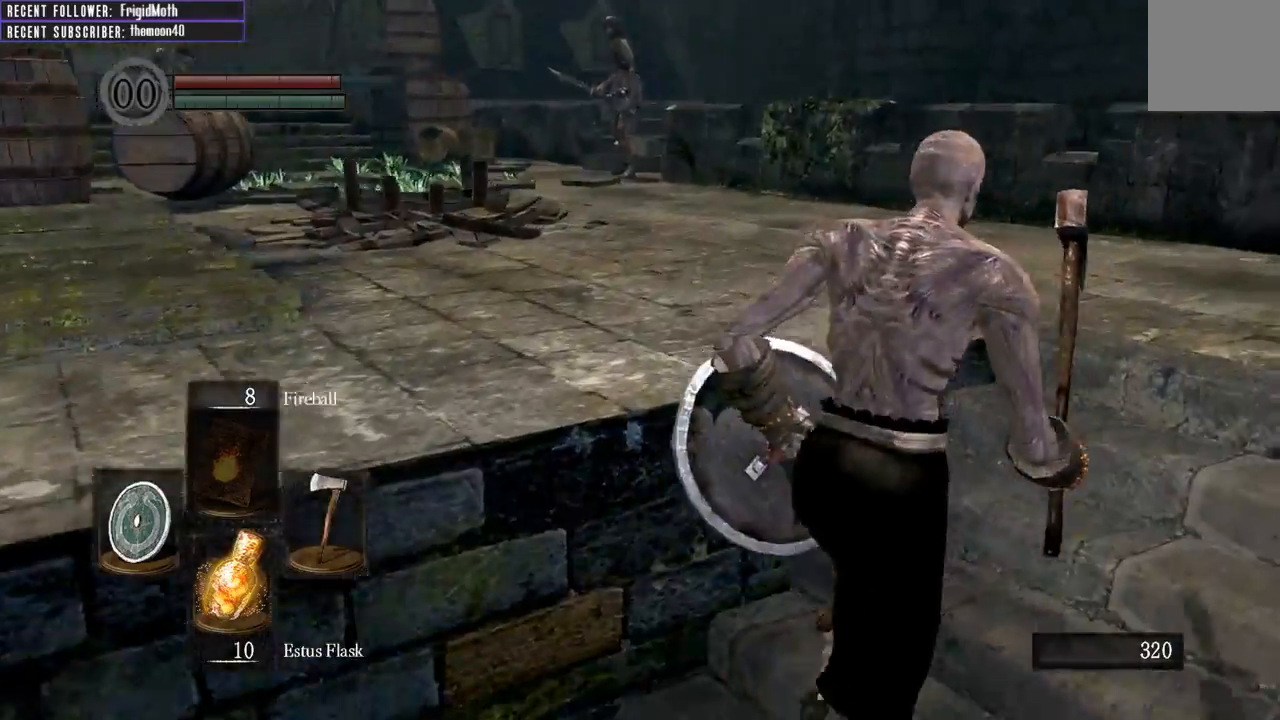
{"buttons": ["B"], "left_stick": "up", "right_stick": "up-left", "events": [[83, "right_stick", "center"], [217, "B", "down"], [317, "right_stick", "up-left"], [350, "left_stick", "up"]]}
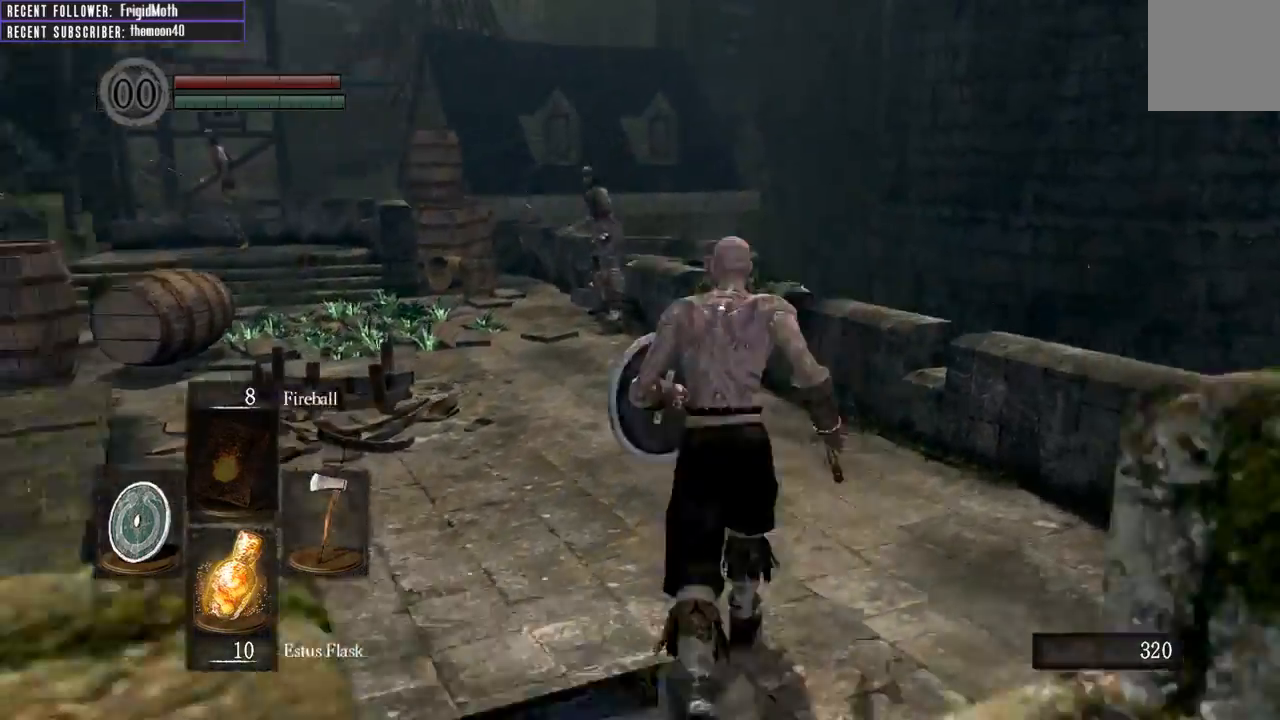
{"buttons": ["B"], "left_stick": "up-left", "right_stick": "center", "events": [[150, "right_stick", "center"], [367, "left_stick", "up-left"]]}
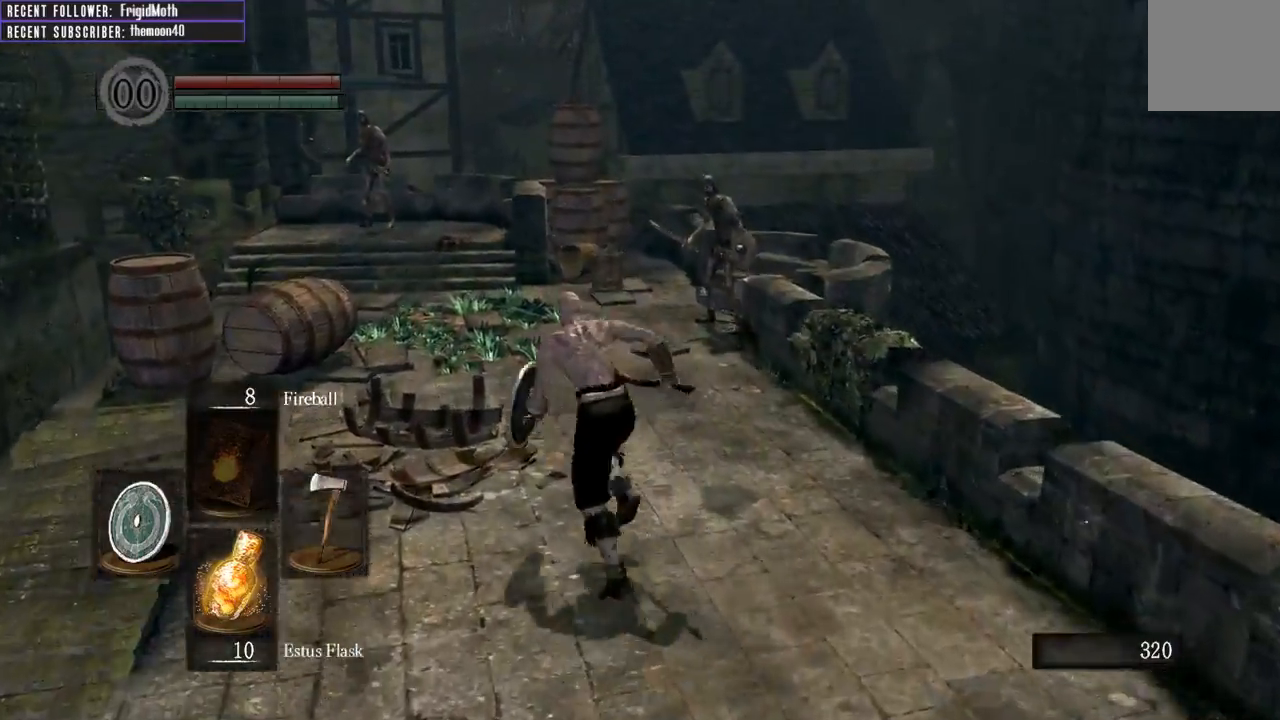
{"buttons": ["B", "L1"], "left_stick": "up", "right_stick": "center", "events": [[100, "left_stick", "up"], [433, "L1", "down"]]}
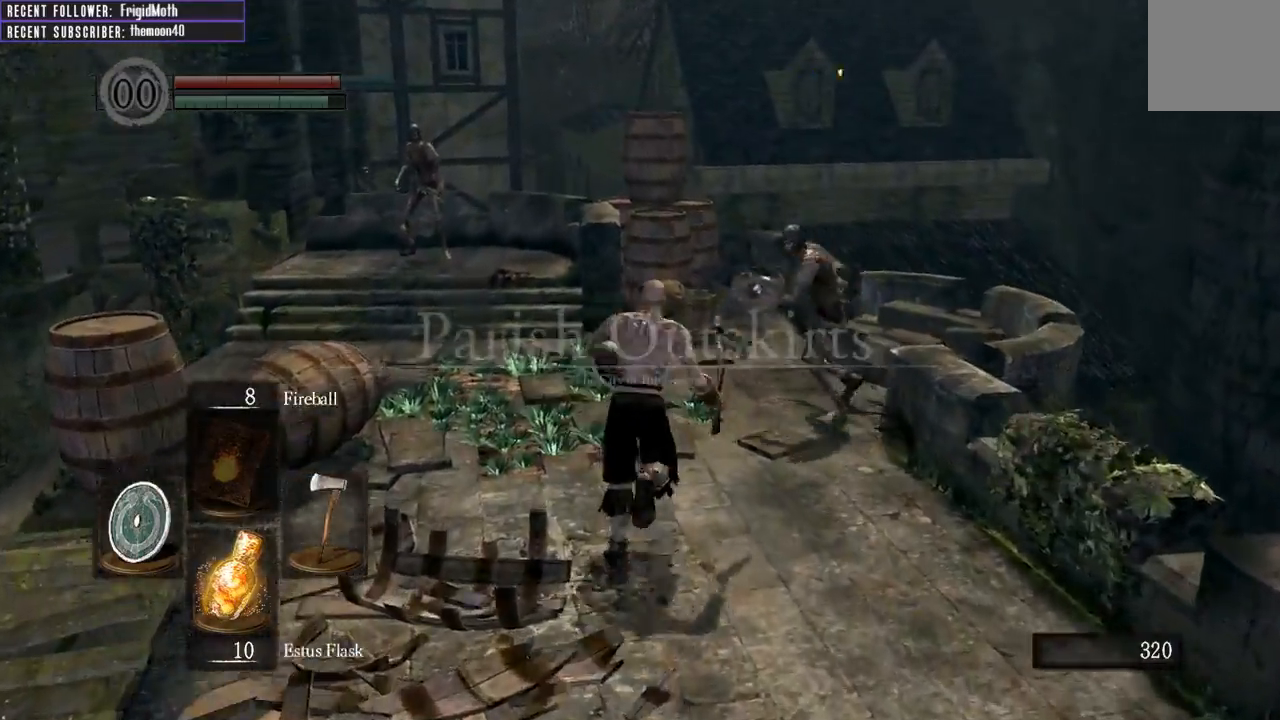
{"buttons": ["B", "L1"], "left_stick": "up", "right_stick": "center", "events": []}
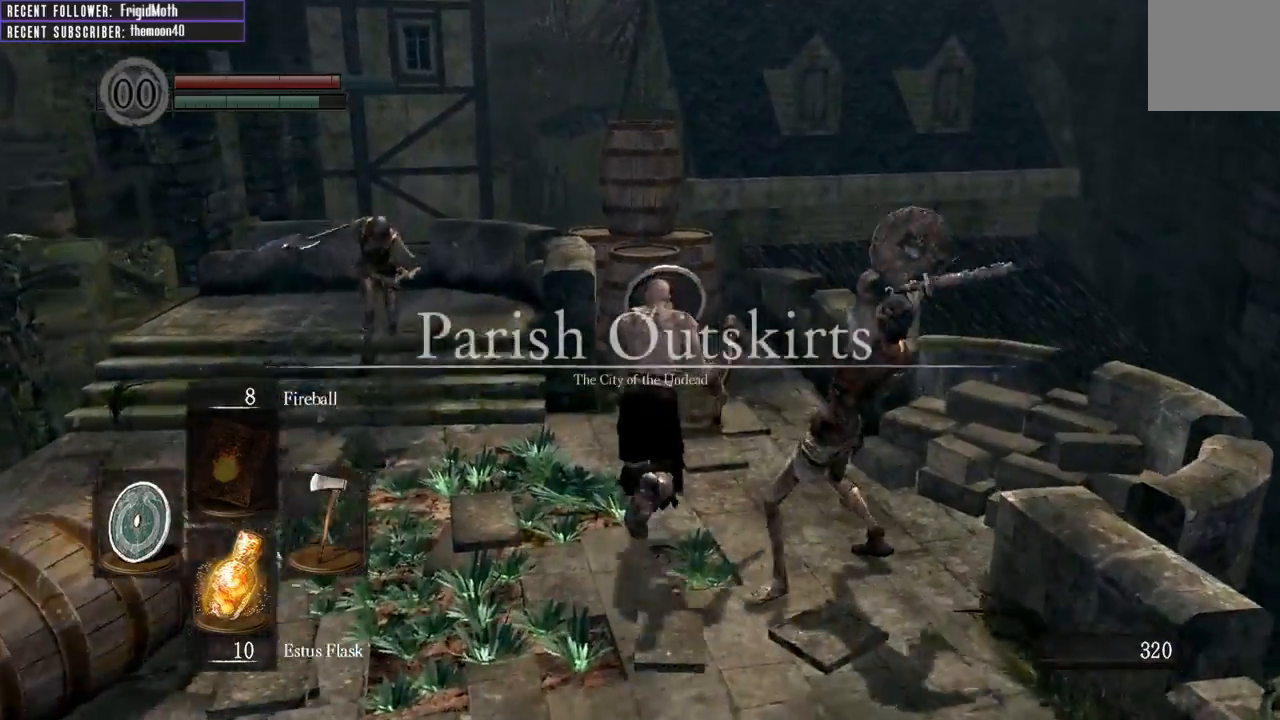
{"buttons": ["B", "L1"], "left_stick": "down-right", "right_stick": "center", "events": [[33, "left_stick", "up-right"], [217, "left_stick", "right"], [417, "left_stick", "down-right"]]}
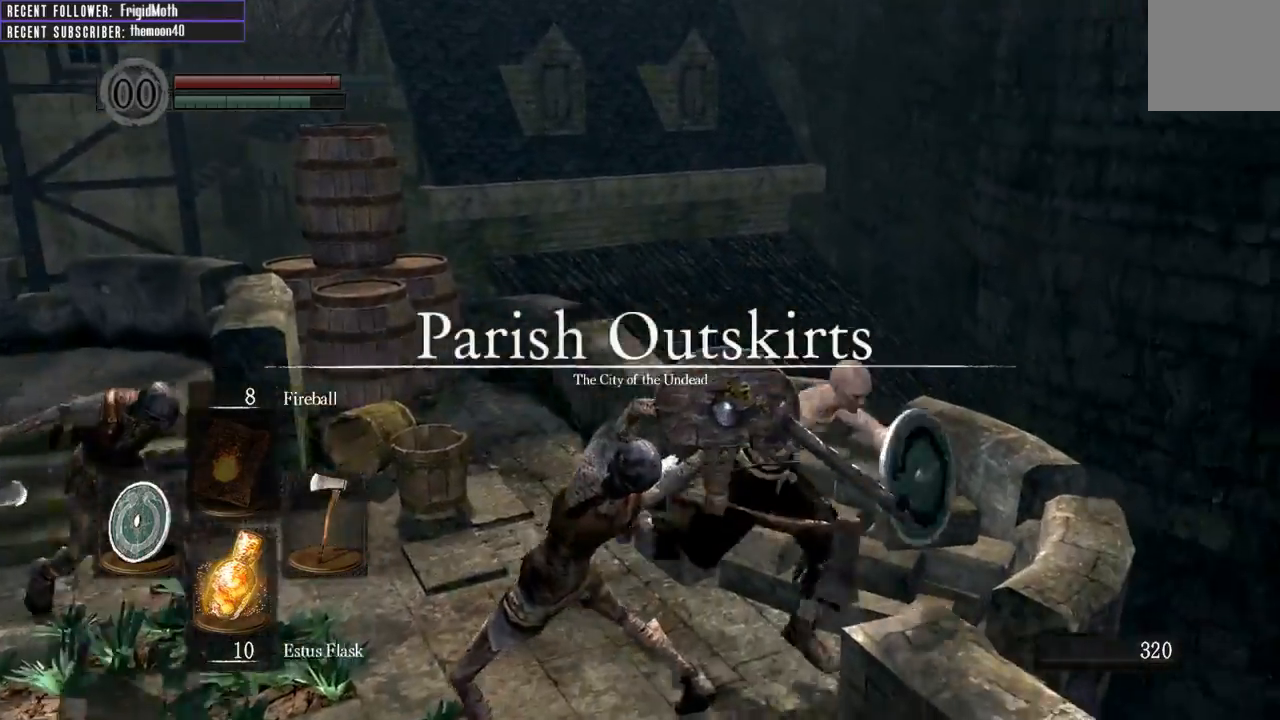
{"buttons": [], "left_stick": "left", "right_stick": "center", "events": [[33, "B", "up"], [117, "left_stick", "down-left"], [167, "left_stick", "left"], [183, "L1", "up"], [183, "R1", "down"], [317, "R1", "up"], [383, "R1", "down"], [500, "R1", "up"]]}
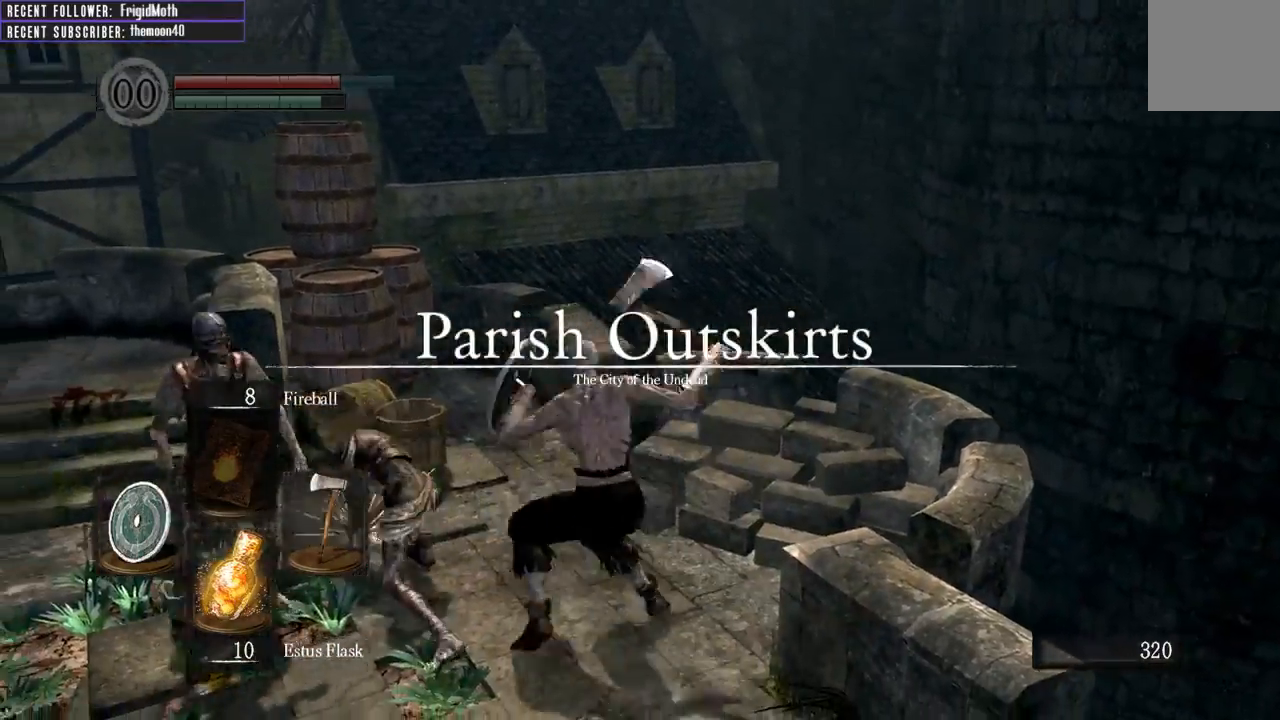
{"buttons": [], "left_stick": "up-left", "right_stick": "center", "events": [[117, "R1", "down"], [167, "right_stick", "left"], [250, "R1", "up"], [283, "left_stick", "up-left"], [333, "R1", "down"], [333, "right_stick", "center"], [450, "R1", "up"]]}
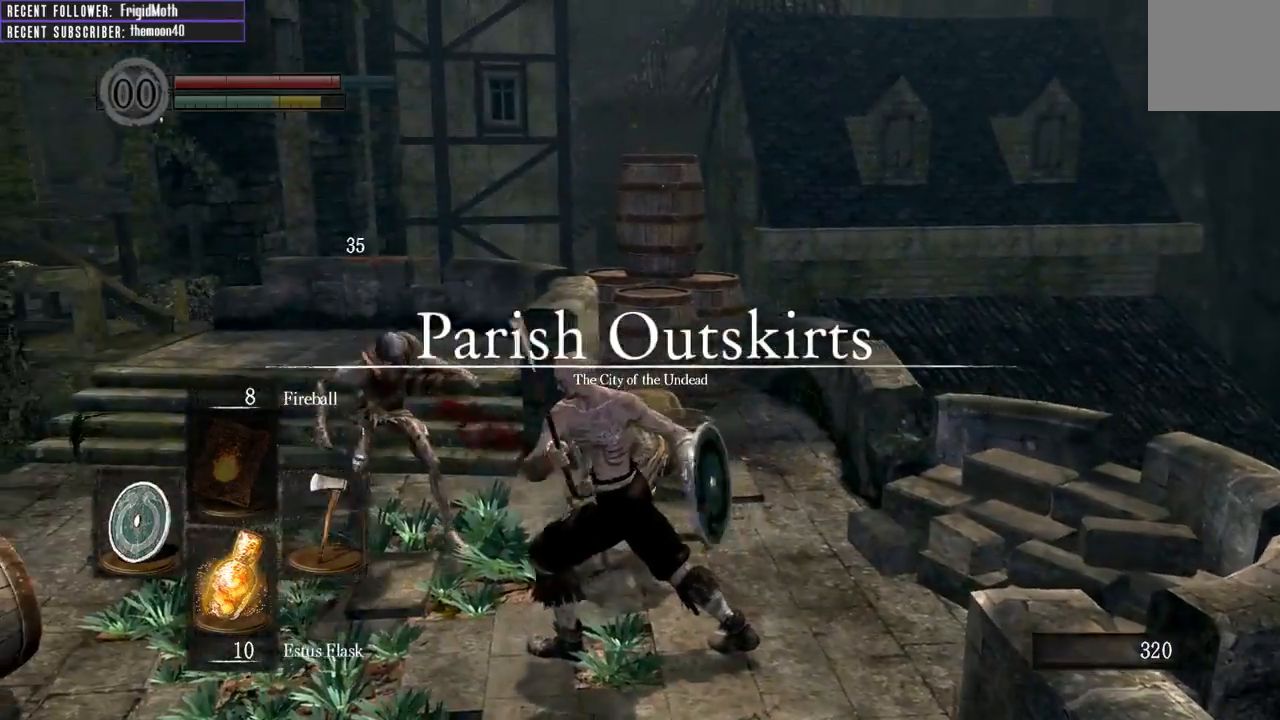
{"buttons": ["R1"], "left_stick": "up-left", "right_stick": "center", "events": [[17, "R1", "down"], [133, "R1", "up"], [217, "R1", "down"], [350, "R1", "up"], [417, "R1", "down"]]}
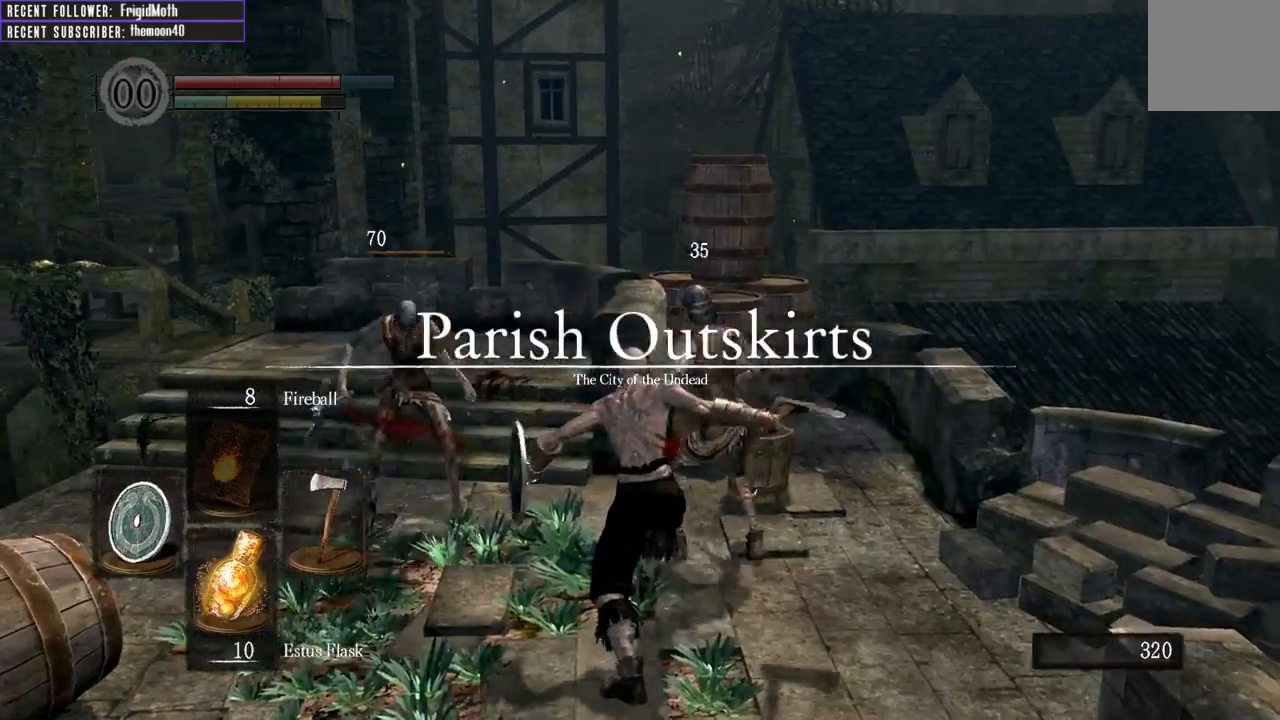
{"buttons": [], "left_stick": "up", "right_stick": "center", "events": [[33, "R1", "up"], [100, "left_stick", "up"], [117, "R1", "down"], [250, "R1", "up"]]}
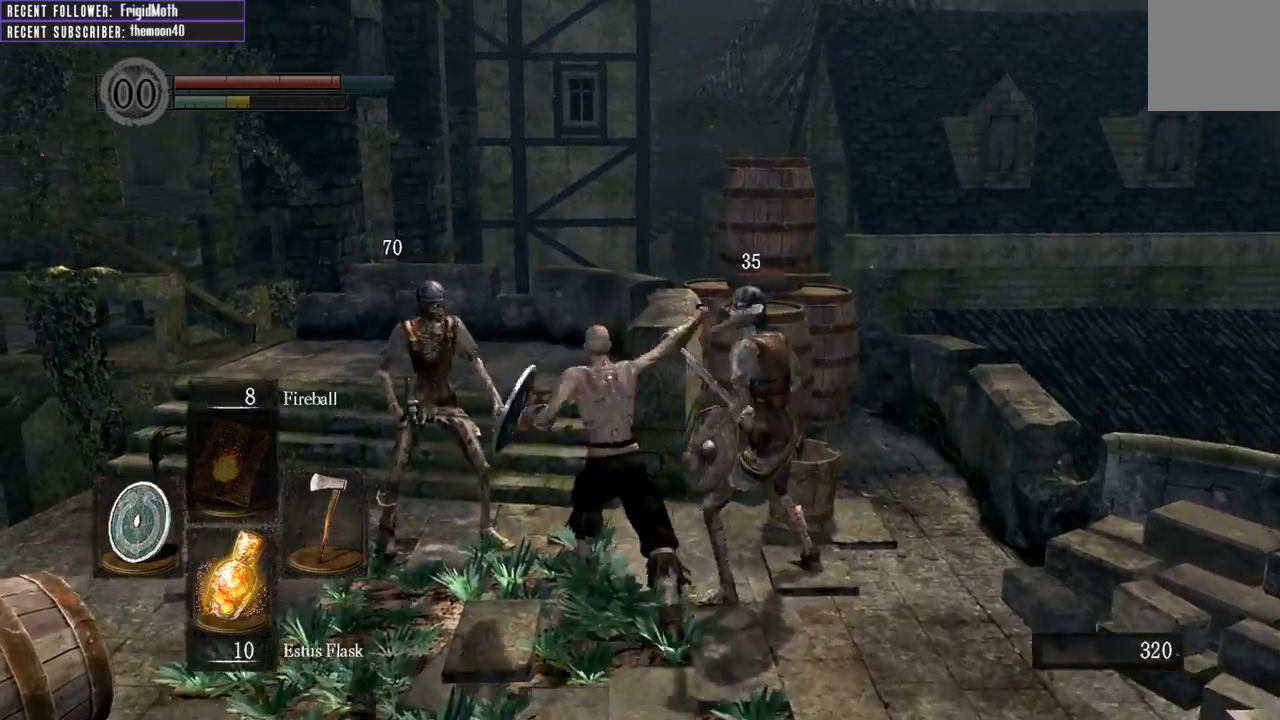
{"buttons": [], "left_stick": "down", "right_stick": "center", "events": [[100, "left_stick", "up-right"], [283, "left_stick", "down-right"], [467, "left_stick", "down"]]}
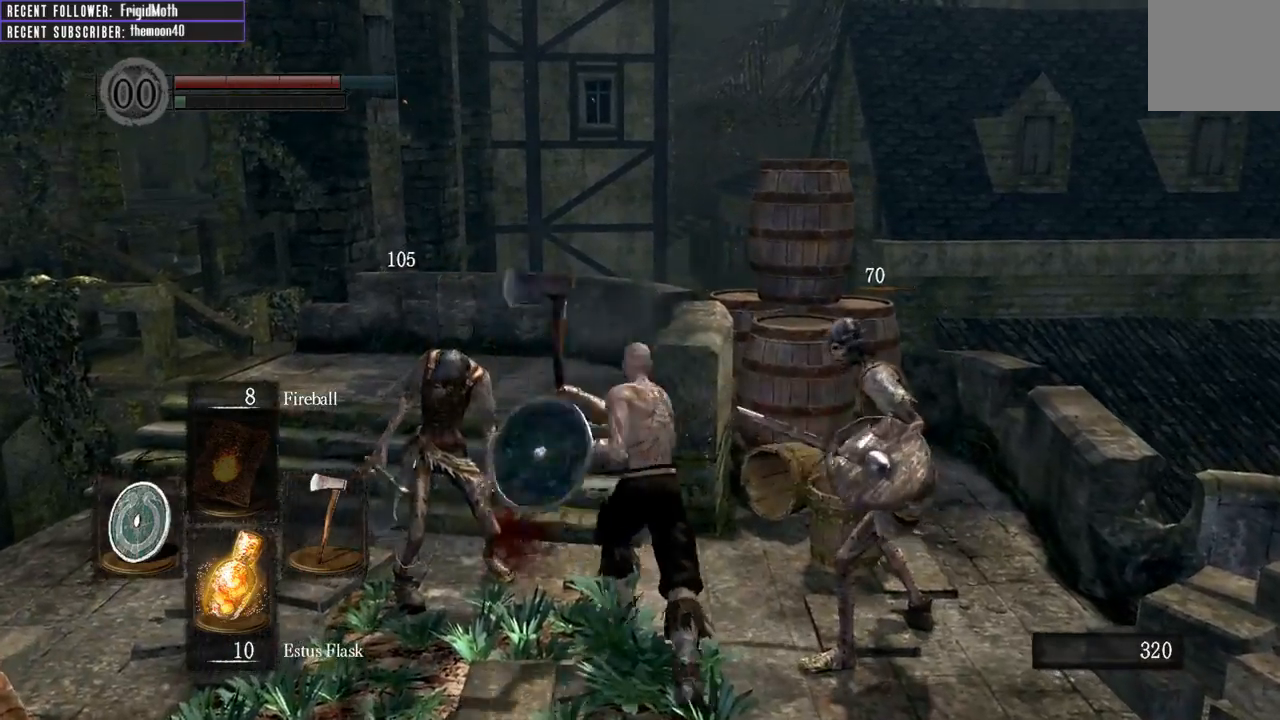
{"buttons": [], "left_stick": "down", "right_stick": "center", "events": [[350, "B", "down"], [483, "B", "up"]]}